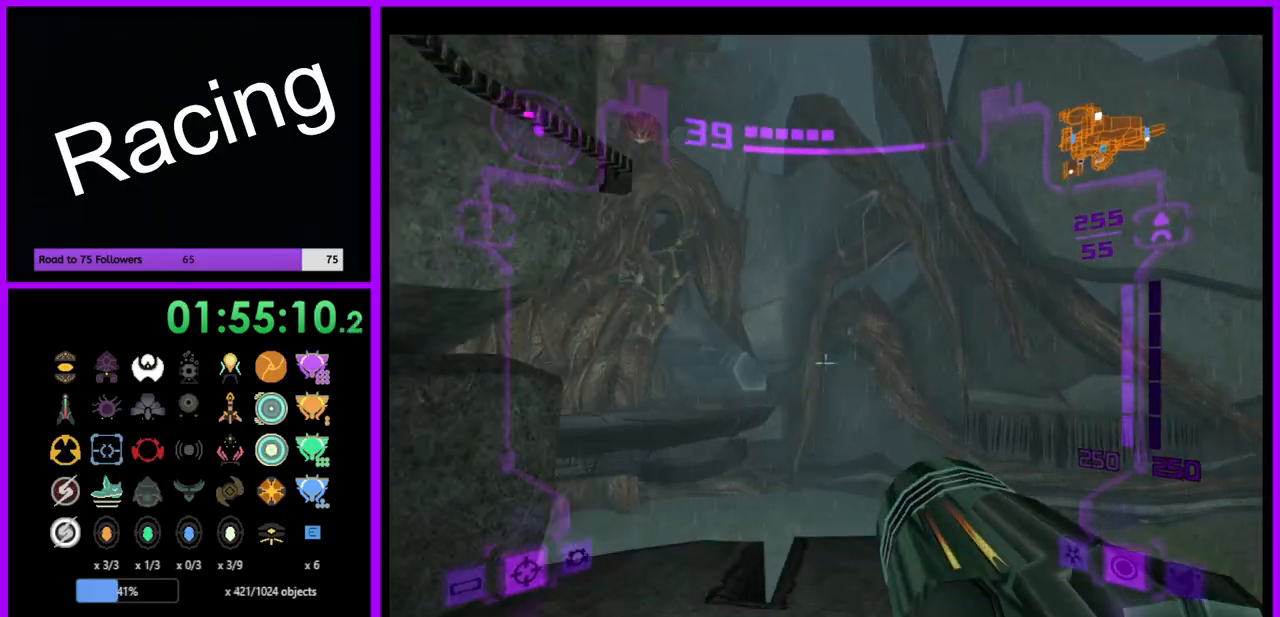
Gameplay with a controller (Nintendo layout); each line is a JSON object with the inputs held at the frame after it. "events" lists button and stick changes between this image and that frame as [ms after this image, input, new state], when the widget could be followed in between. Not read: L3 R3.
{"buttons": [], "left_stick": "up-left", "right_stick": "center", "events": [[50, "left_stick", "up"], [233, "L1", "up"], [317, "left_stick", "up-left"]]}
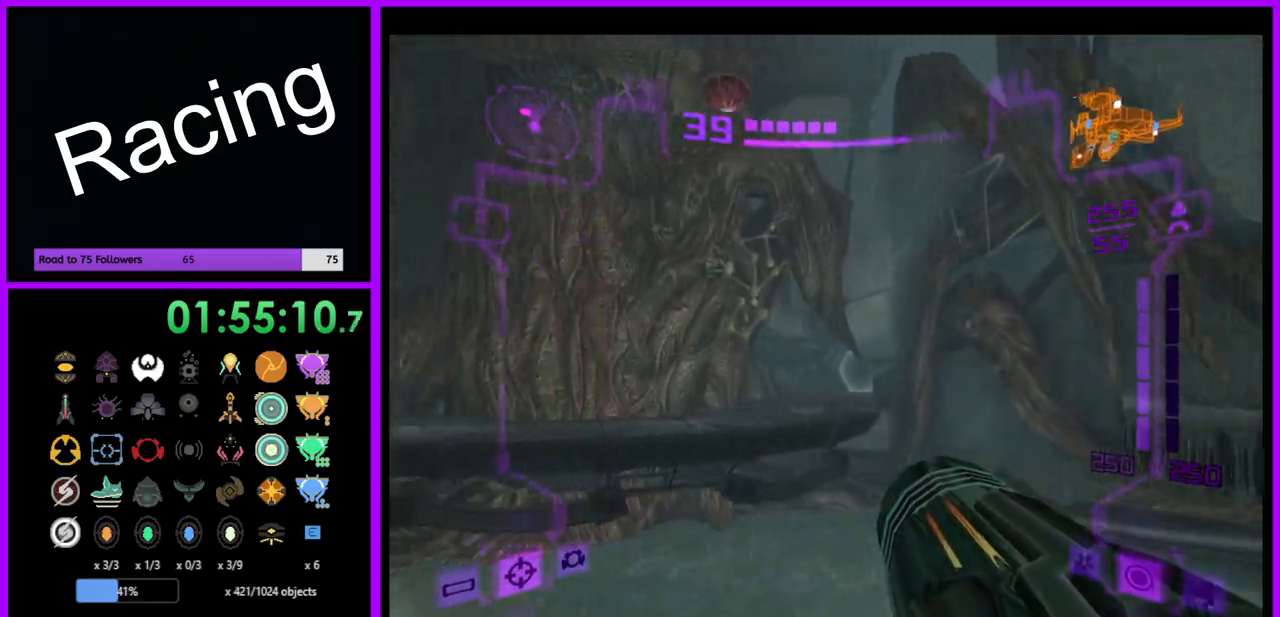
{"buttons": ["B"], "left_stick": "up-left", "right_stick": "center", "events": [[383, "B", "down"]]}
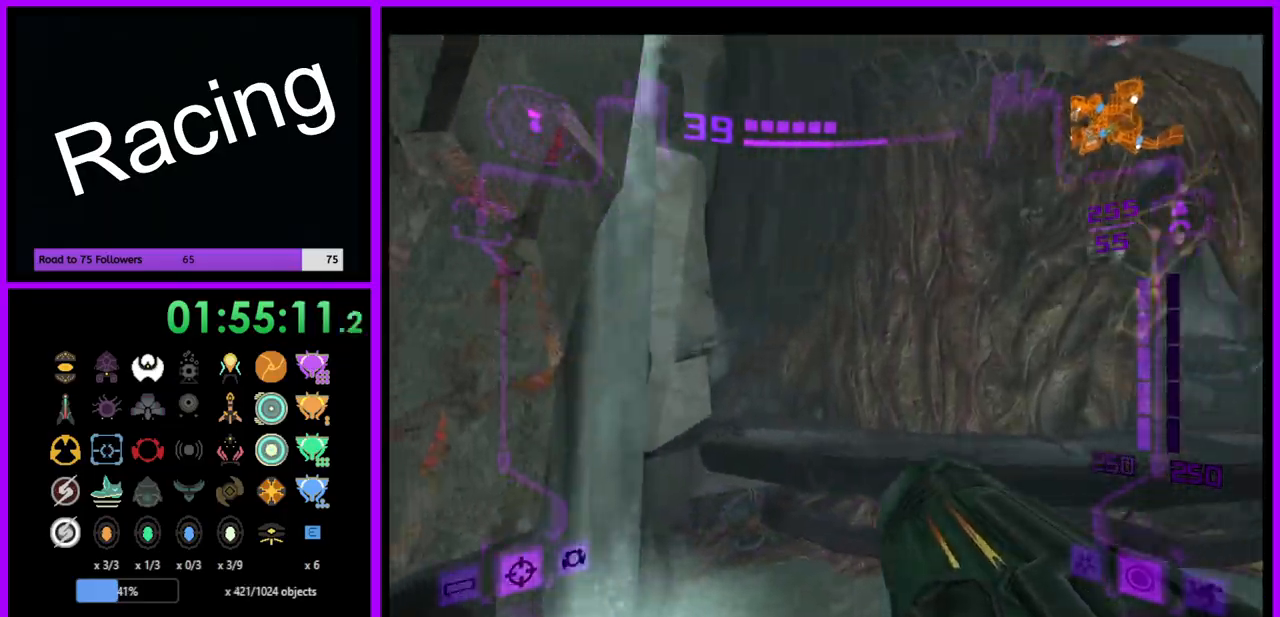
{"buttons": [], "left_stick": "up", "right_stick": "center", "events": [[17, "B", "up"], [400, "left_stick", "up"]]}
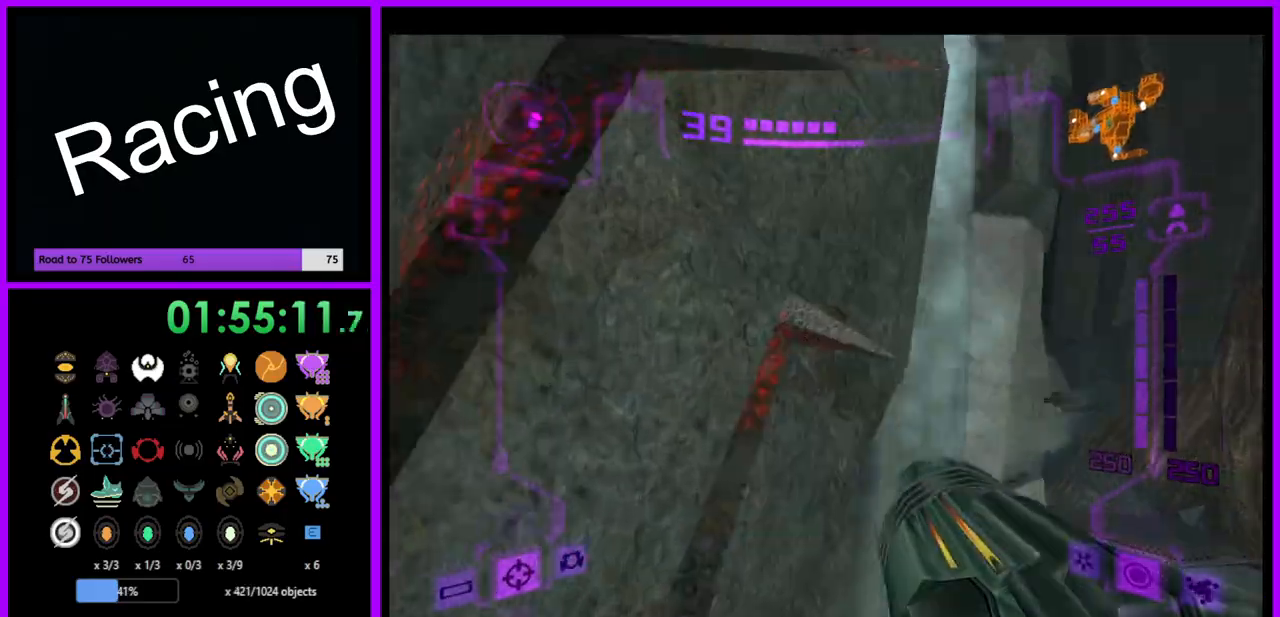
{"buttons": [], "left_stick": "up-left", "right_stick": "center", "events": [[433, "left_stick", "up-left"]]}
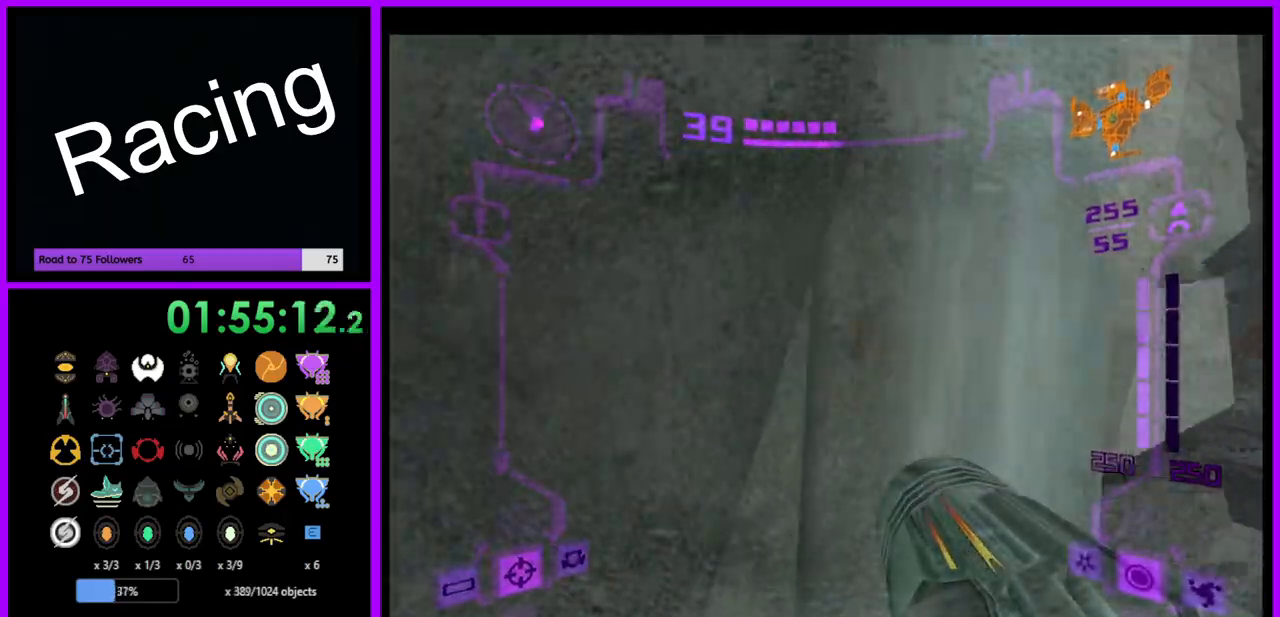
{"buttons": ["B", "L1"], "left_stick": "up-left", "right_stick": "center", "events": [[283, "L1", "down"], [433, "B", "down"]]}
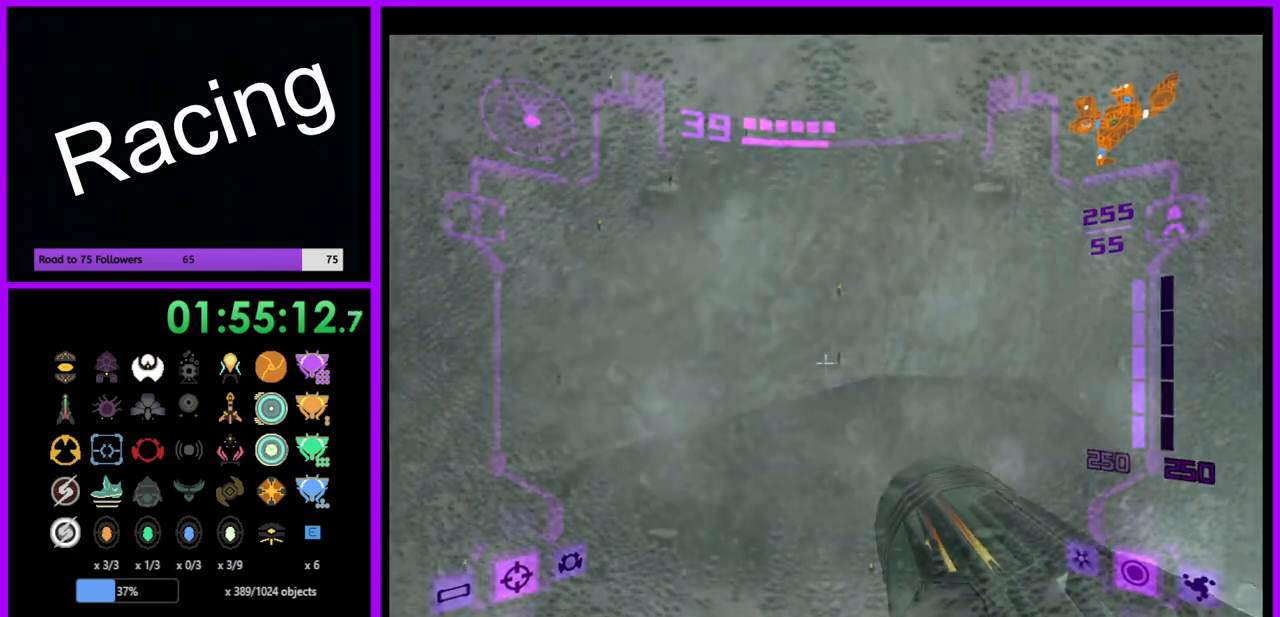
{"buttons": ["L1"], "left_stick": "up-left", "right_stick": "center", "events": [[83, "B", "up"]]}
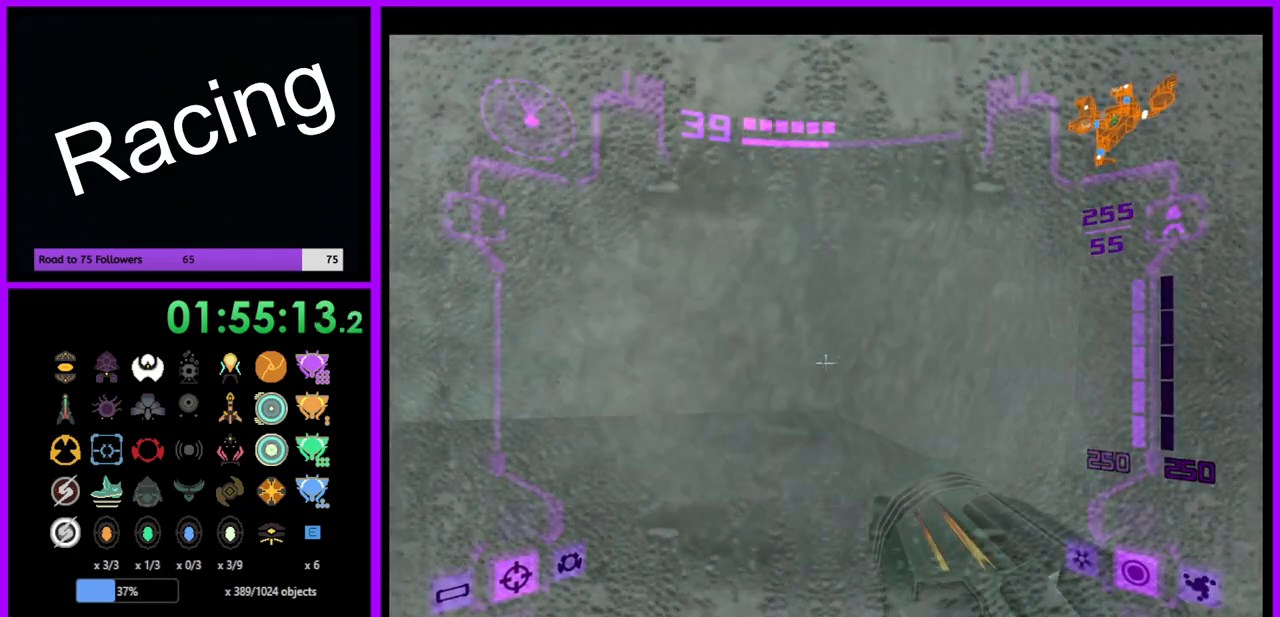
{"buttons": [], "left_stick": "up-left", "right_stick": "center", "events": [[200, "left_stick", "up"], [483, "left_stick", "up-left"], [500, "L1", "up"]]}
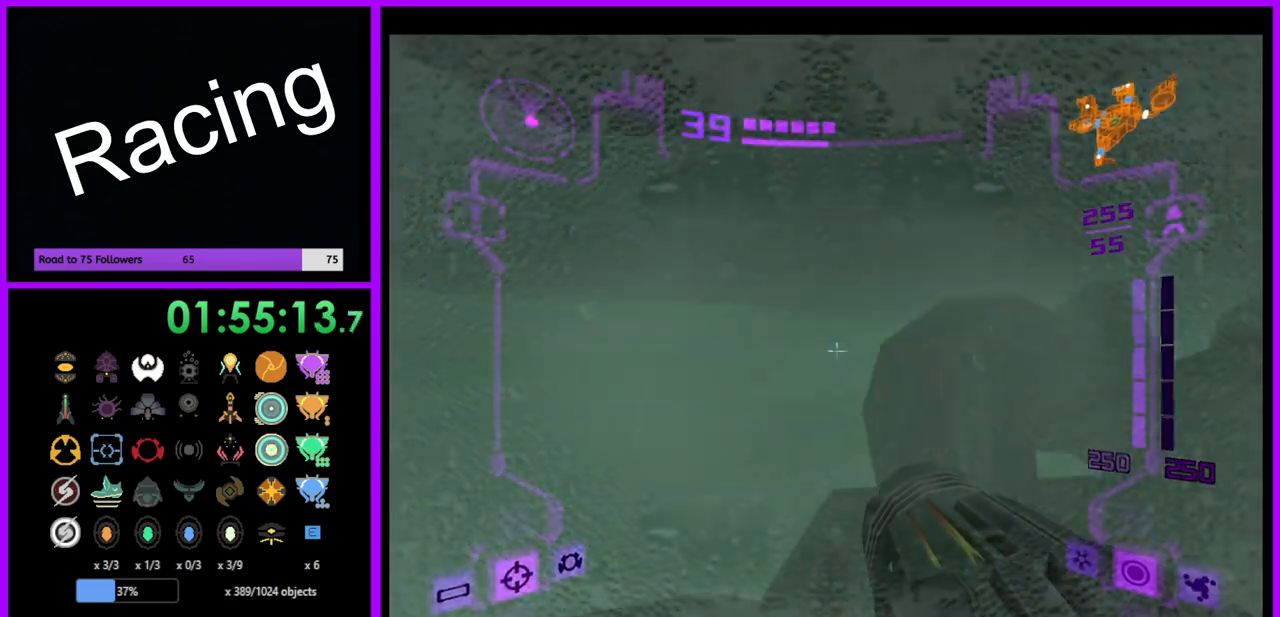
{"buttons": [], "left_stick": "up-left", "right_stick": "center", "events": []}
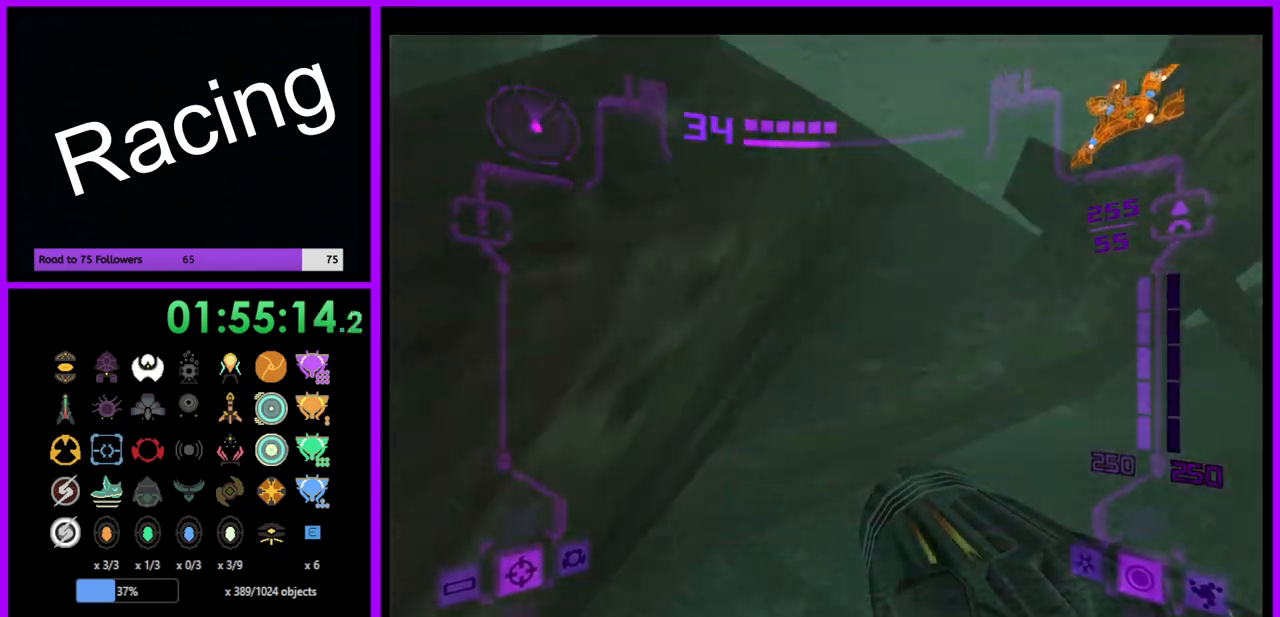
{"buttons": ["L1"], "left_stick": "down-right", "right_stick": "center", "events": [[133, "left_stick", "up"], [150, "B", "down"], [150, "L1", "down"], [250, "B", "up"], [333, "left_stick", "center"], [450, "left_stick", "down-right"]]}
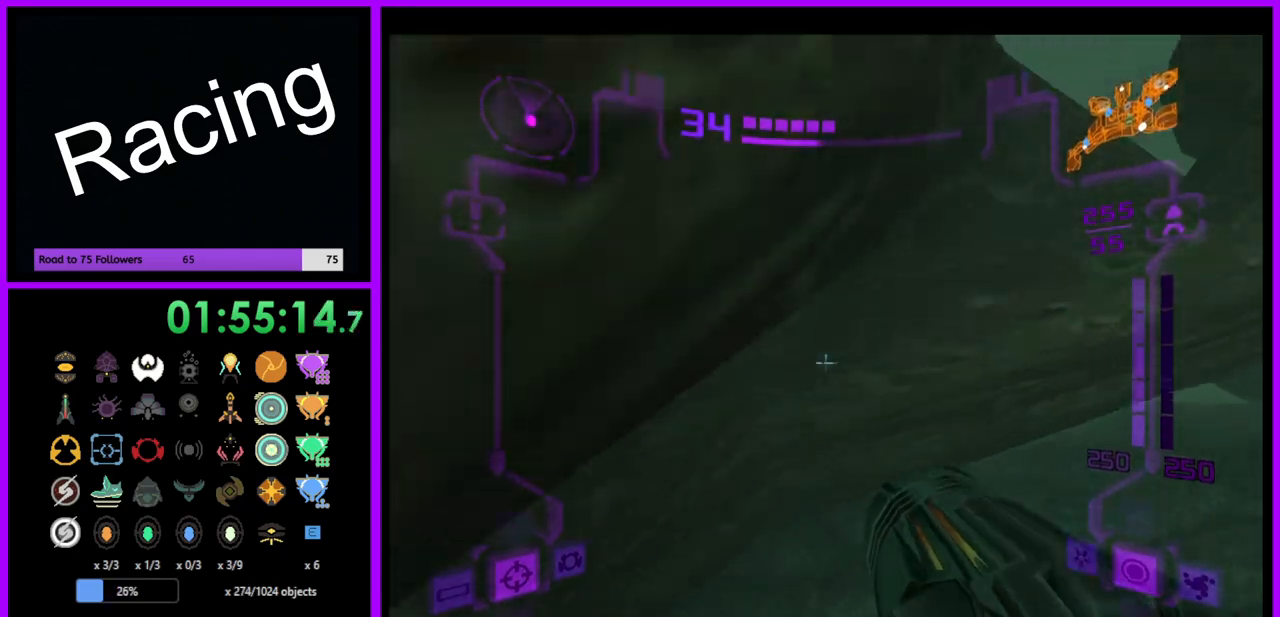
{"buttons": [], "left_stick": "right", "right_stick": "center", "events": [[117, "left_stick", "right"], [317, "L1", "up"]]}
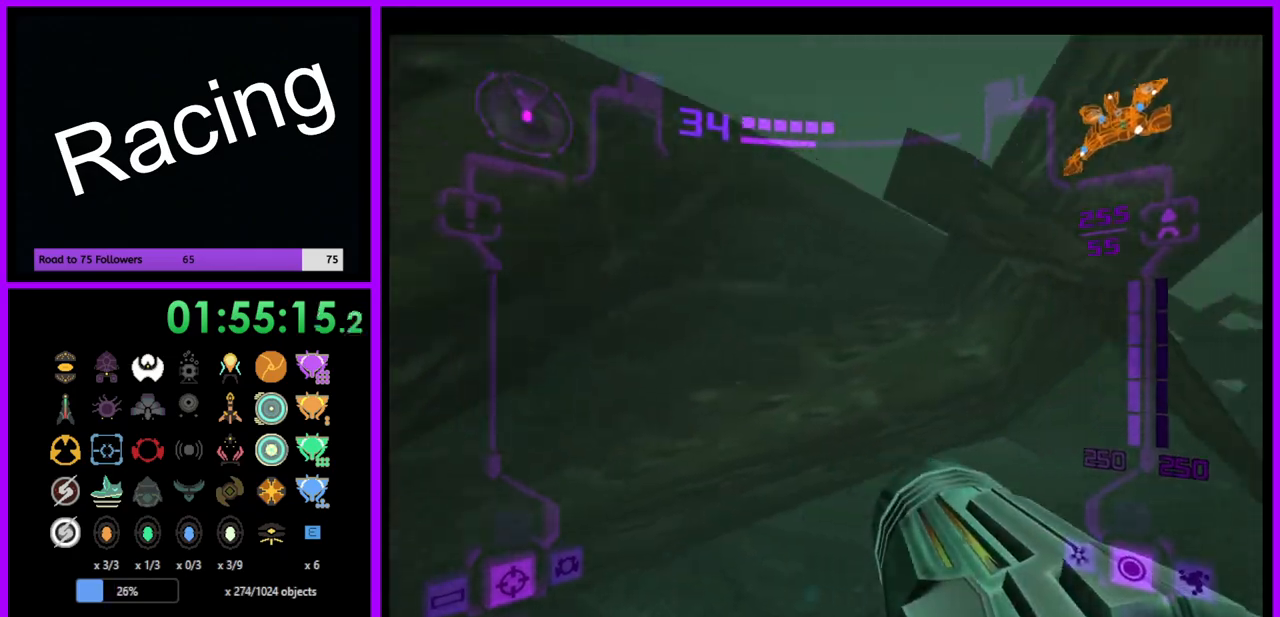
{"buttons": [], "left_stick": "right", "right_stick": "center", "events": []}
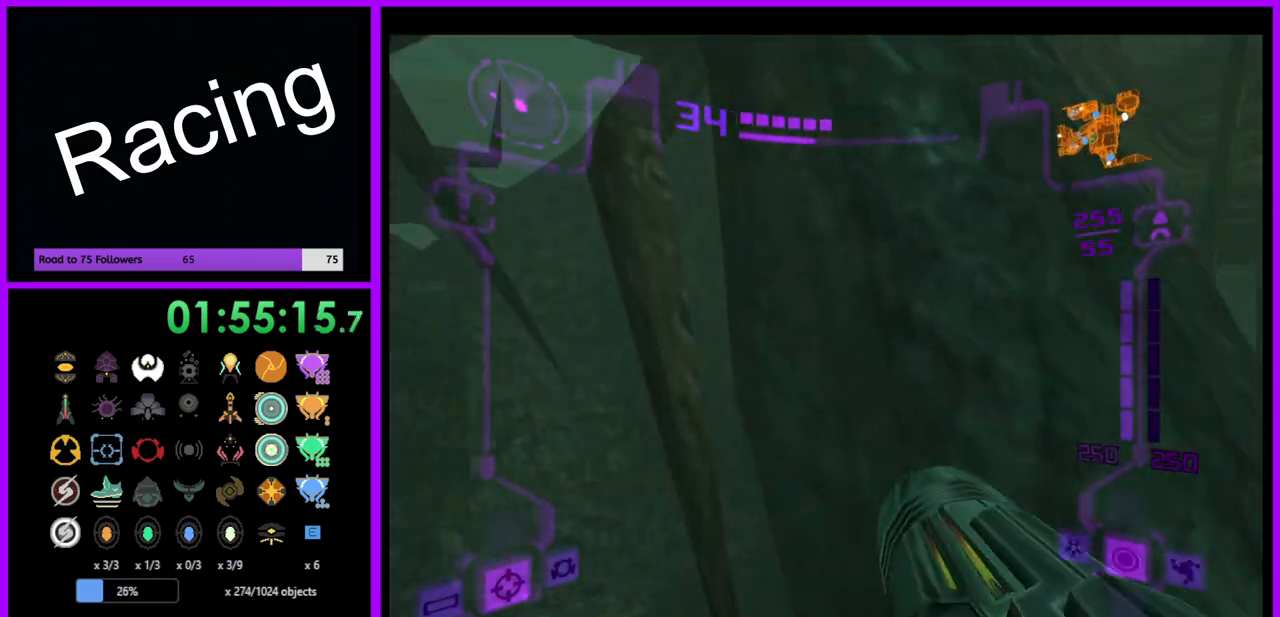
{"buttons": ["L1"], "left_stick": "right", "right_stick": "center", "events": [[50, "left_stick", "up-right"], [83, "L1", "down"], [233, "left_stick", "right"], [300, "B", "down"], [433, "B", "up"]]}
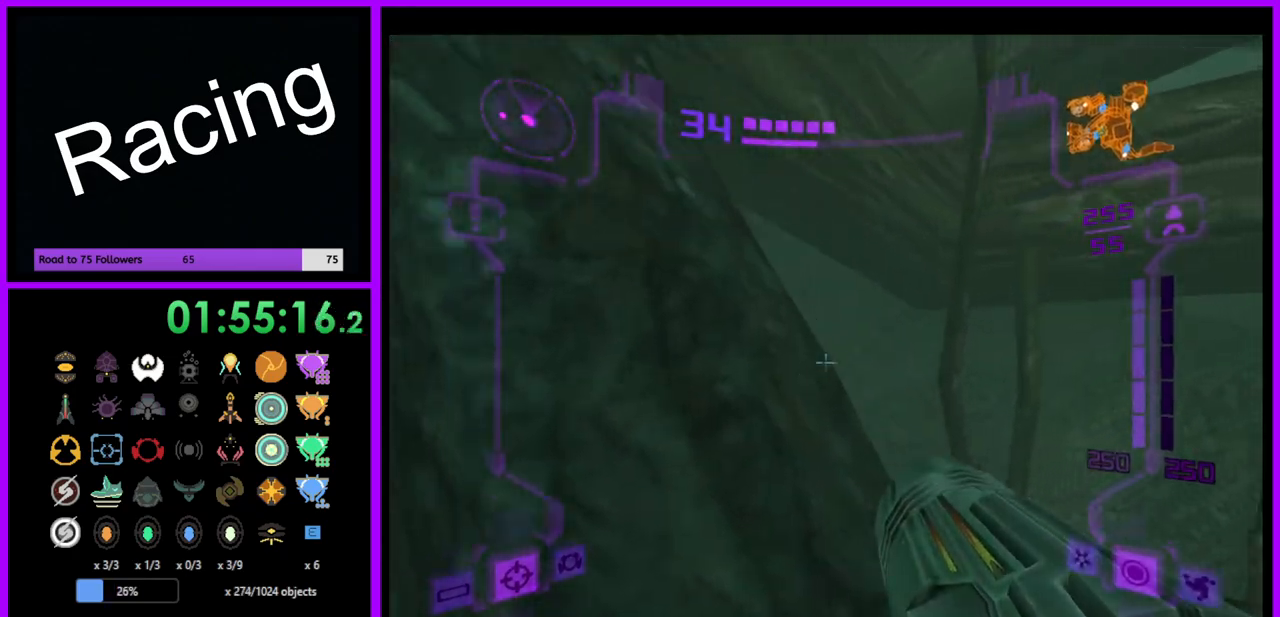
{"buttons": [], "left_stick": "right", "right_stick": "center", "events": [[317, "L1", "up"]]}
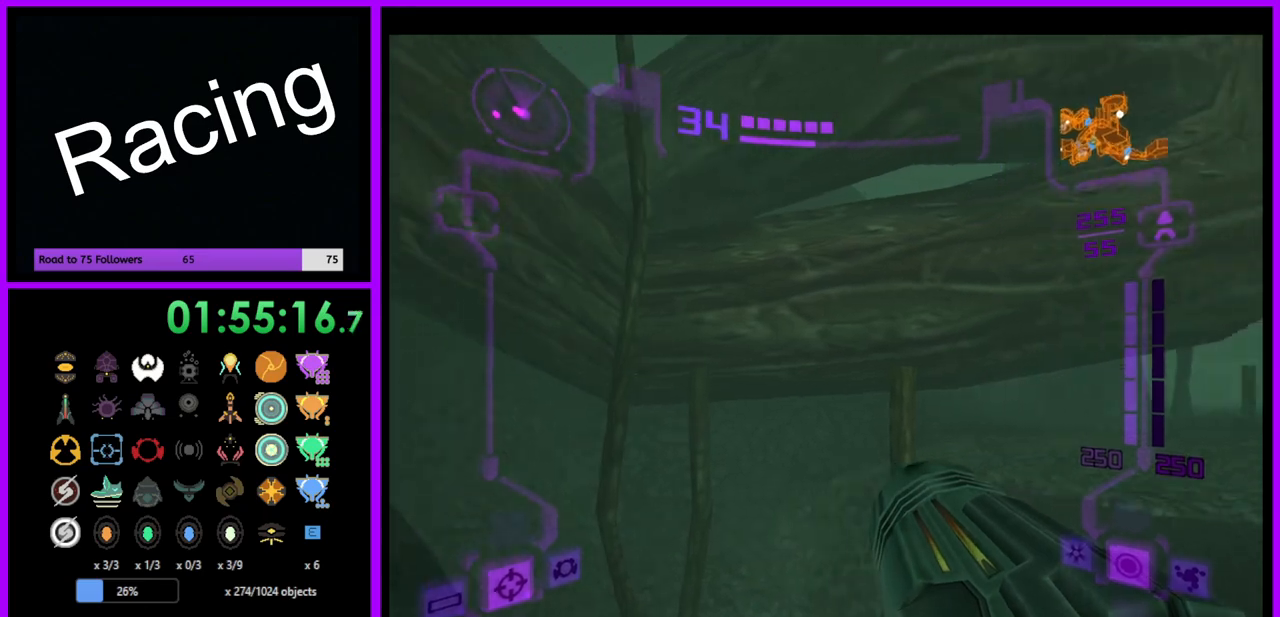
{"buttons": ["L1"], "left_stick": "up-right", "right_stick": "center", "events": [[200, "left_stick", "up-right"], [300, "L1", "down"]]}
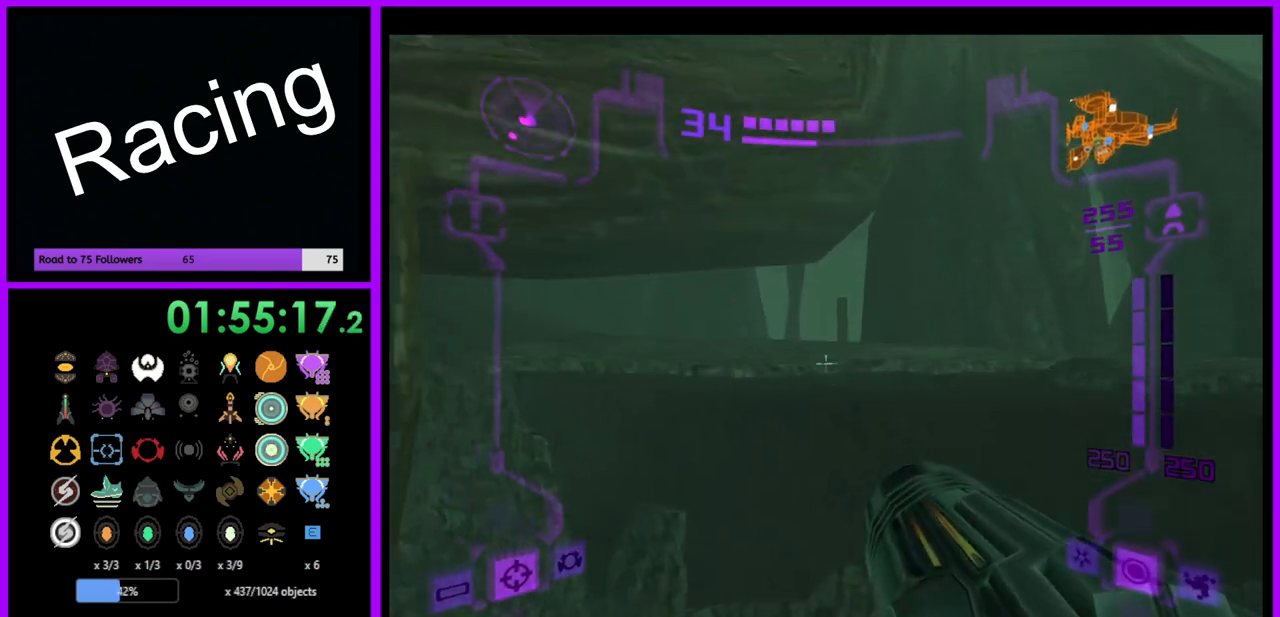
{"buttons": [], "left_stick": "right", "right_stick": "center", "events": [[133, "left_stick", "right"], [200, "B", "down"], [317, "B", "up"], [400, "L1", "up"]]}
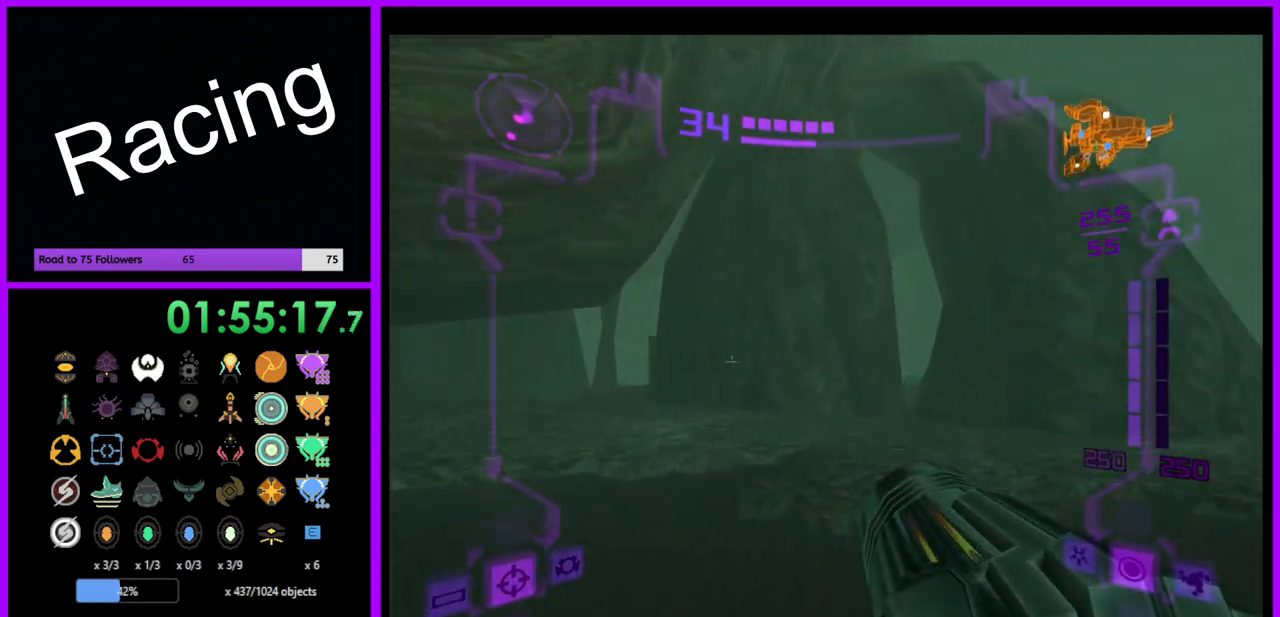
{"buttons": ["B", "L1"], "left_stick": "up-right", "right_stick": "center", "events": [[167, "left_stick", "up-right"], [350, "L1", "down"], [483, "B", "down"]]}
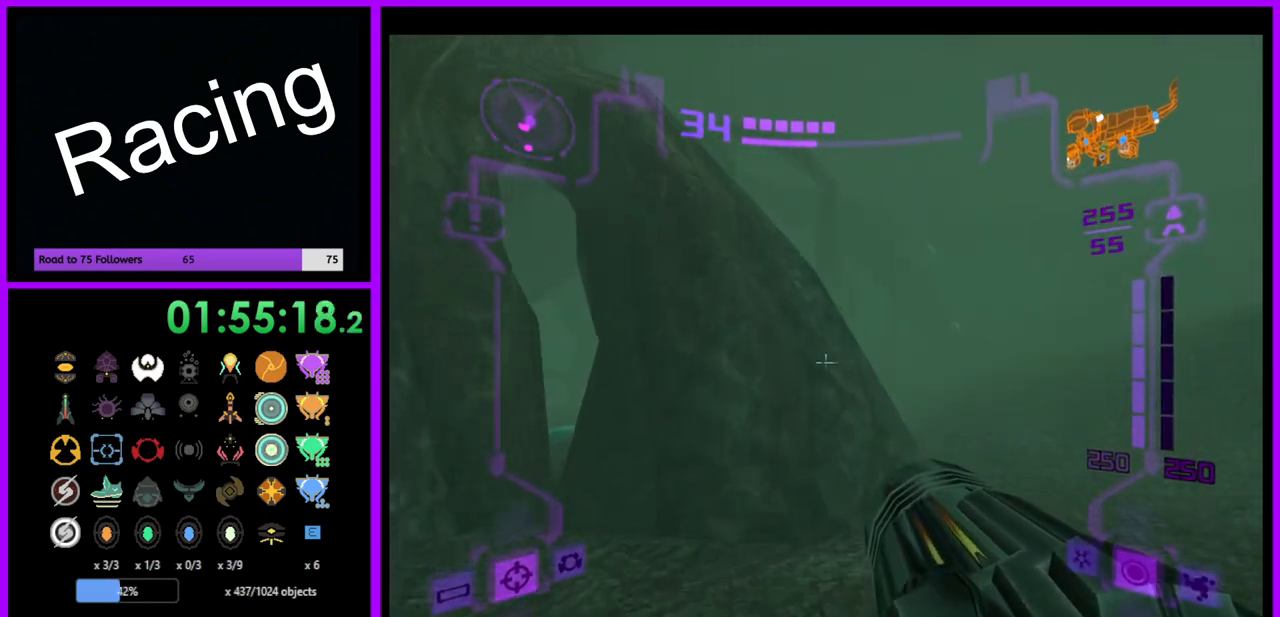
{"buttons": ["L1"], "left_stick": "up-right", "right_stick": "center", "events": [[167, "B", "up"]]}
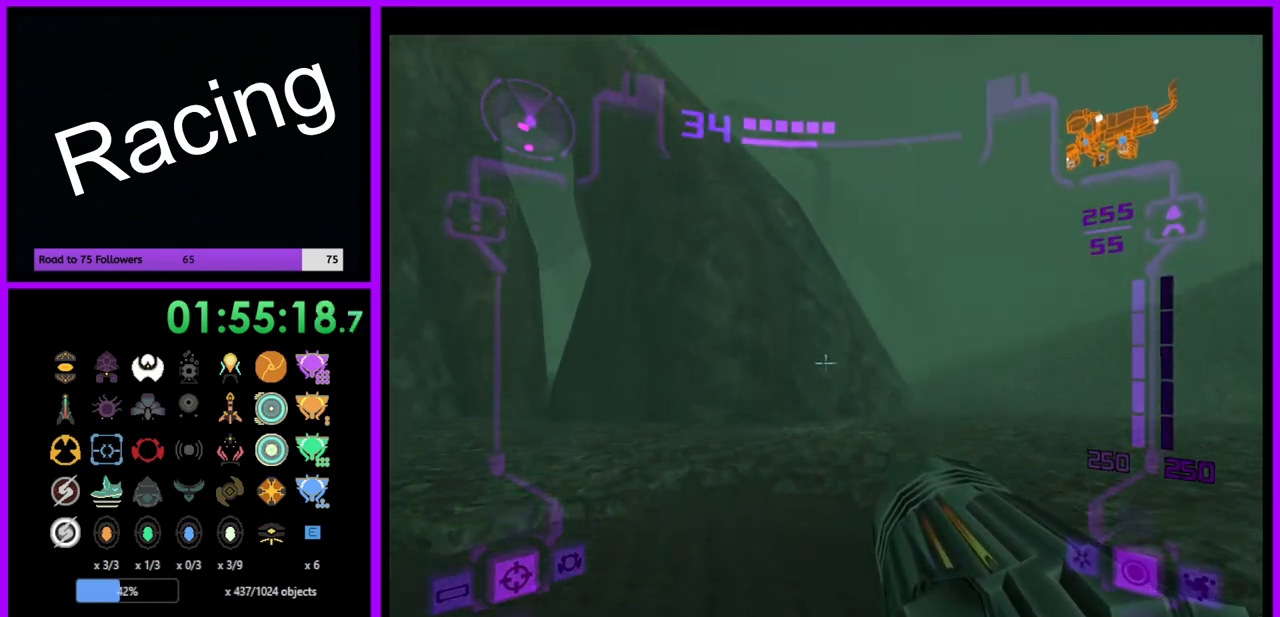
{"buttons": ["L1"], "left_stick": "up-right", "right_stick": "center", "events": [[67, "left_stick", "down-right"], [200, "B", "down"], [283, "B", "up"], [317, "left_stick", "up-right"]]}
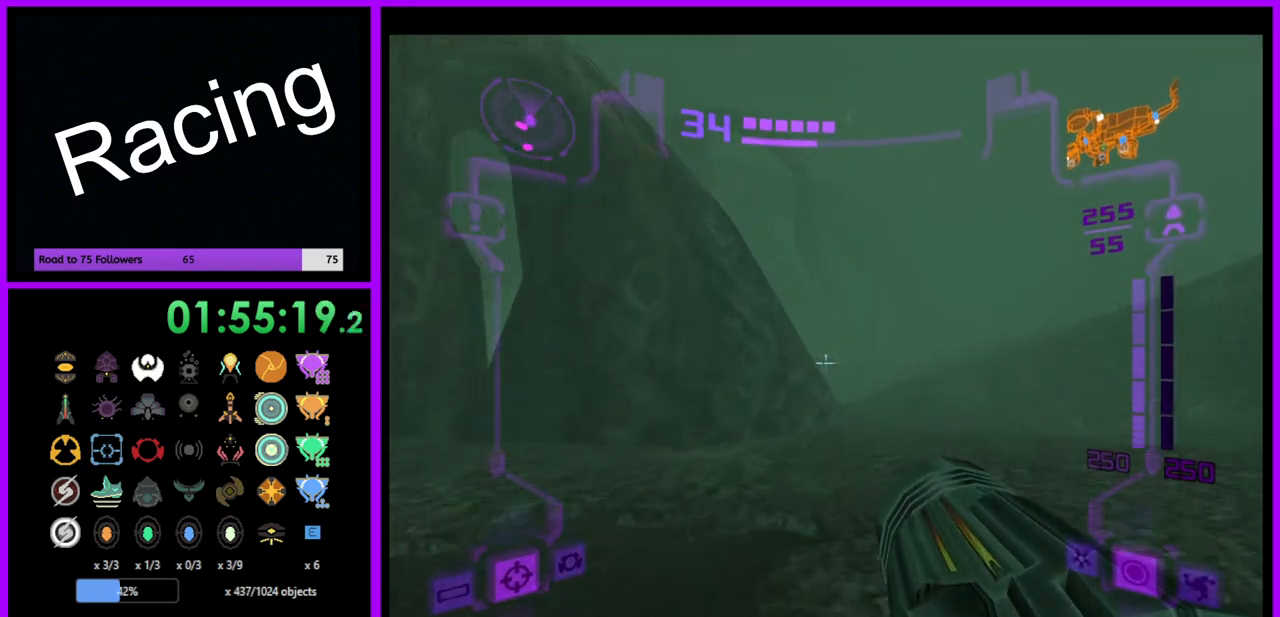
{"buttons": ["L1"], "left_stick": "up", "right_stick": "center", "events": [[50, "left_stick", "right"], [167, "B", "down"], [267, "B", "up"], [317, "left_stick", "up-right"], [433, "left_stick", "up"]]}
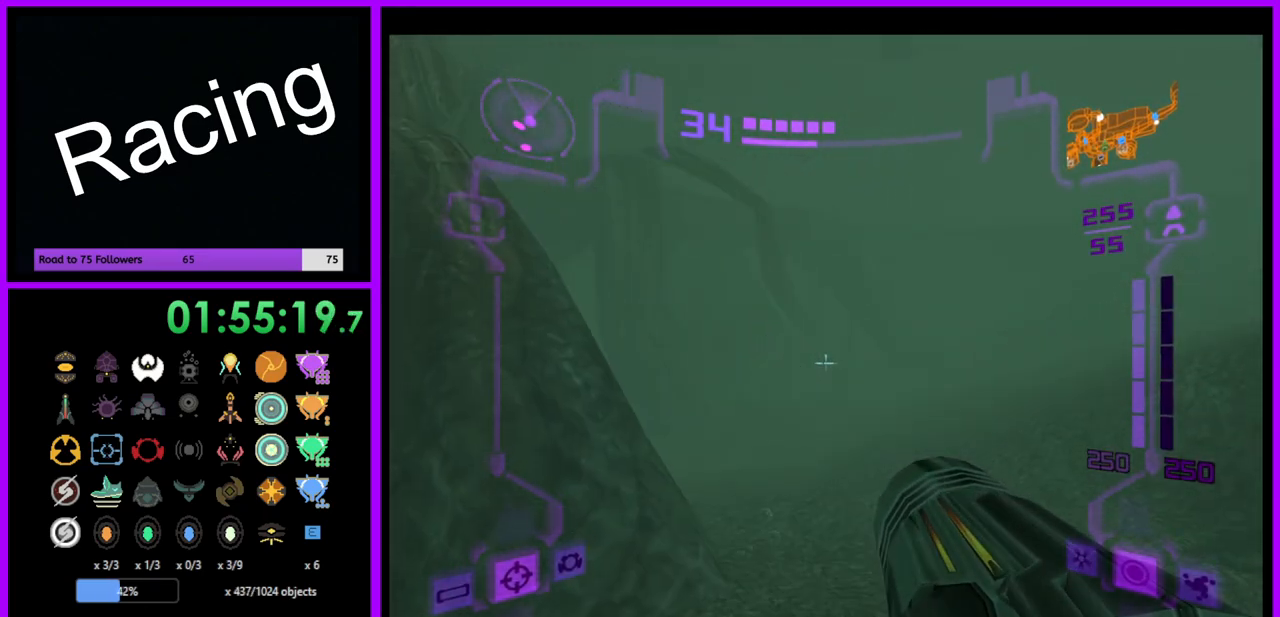
{"buttons": [], "left_stick": "up", "right_stick": "center", "events": [[133, "L1", "up"], [133, "X", "down"], [250, "X", "up"]]}
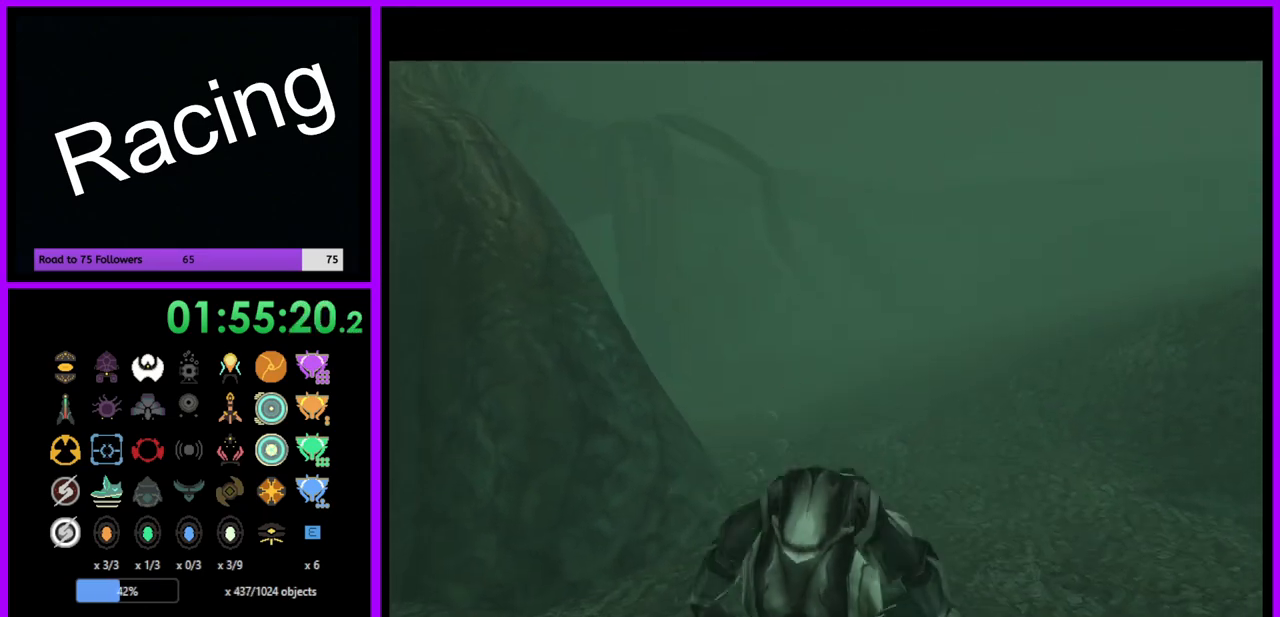
{"buttons": ["B"], "left_stick": "up", "right_stick": "center", "events": [[333, "B", "down"]]}
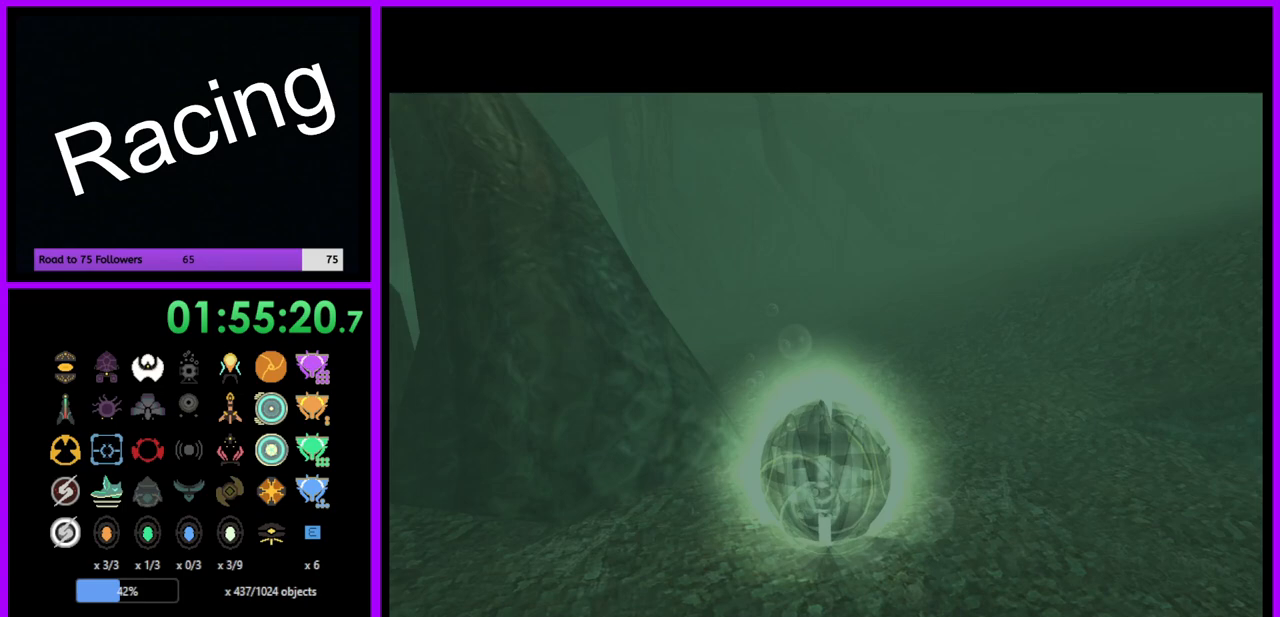
{"buttons": ["B"], "left_stick": "up", "right_stick": "center", "events": []}
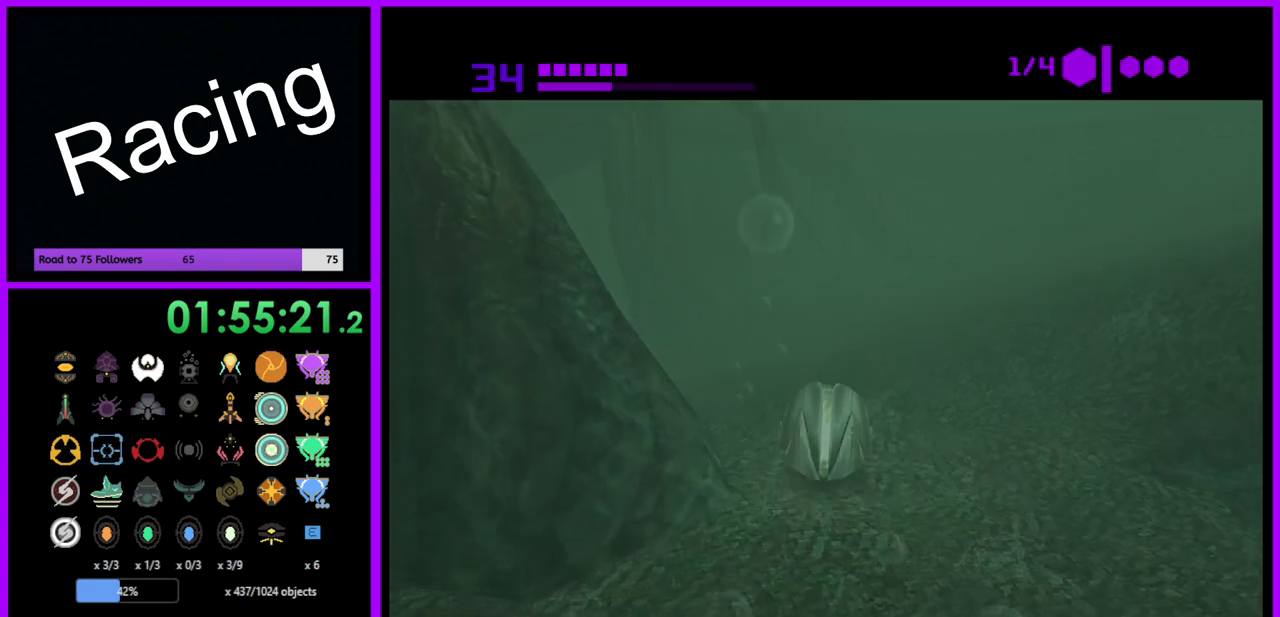
{"buttons": ["B"], "left_stick": "down-left", "right_stick": "center", "events": [[17, "left_stick", "up-left"], [133, "B", "up"], [133, "left_stick", "left"], [367, "B", "down"], [433, "left_stick", "down-left"]]}
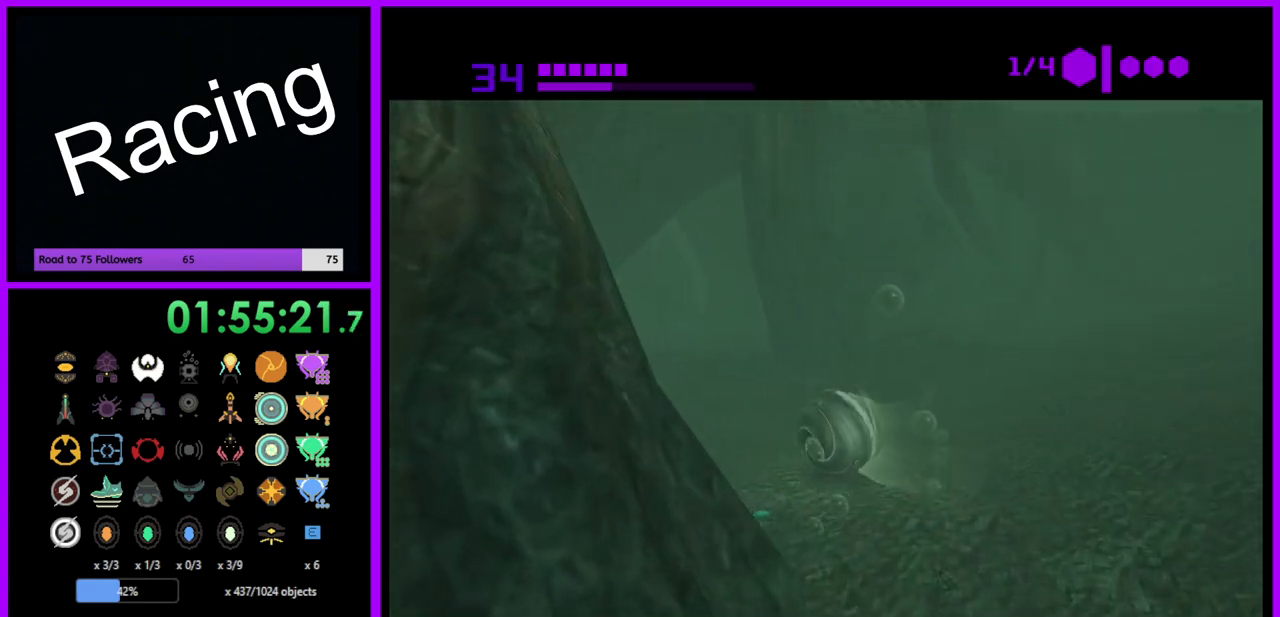
{"buttons": ["B"], "left_stick": "up", "right_stick": "center", "events": [[167, "left_stick", "up-left"], [283, "left_stick", "up"]]}
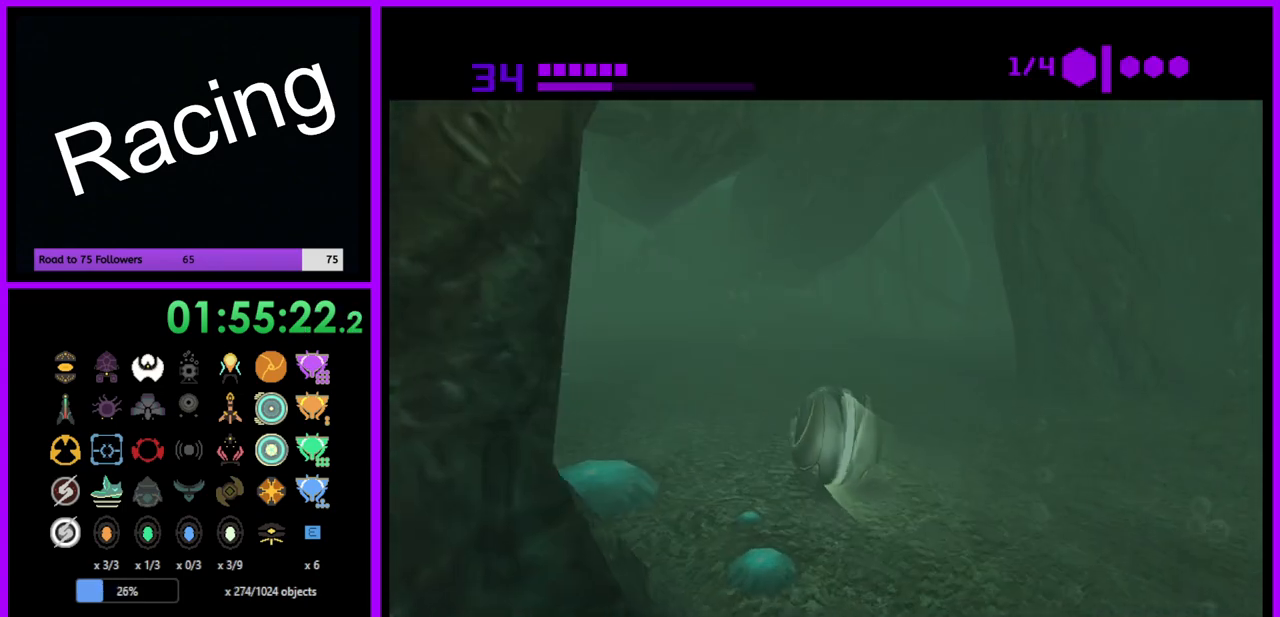
{"buttons": ["B"], "left_stick": "left", "right_stick": "center", "events": [[83, "B", "up"], [167, "left_stick", "left"], [317, "B", "down"]]}
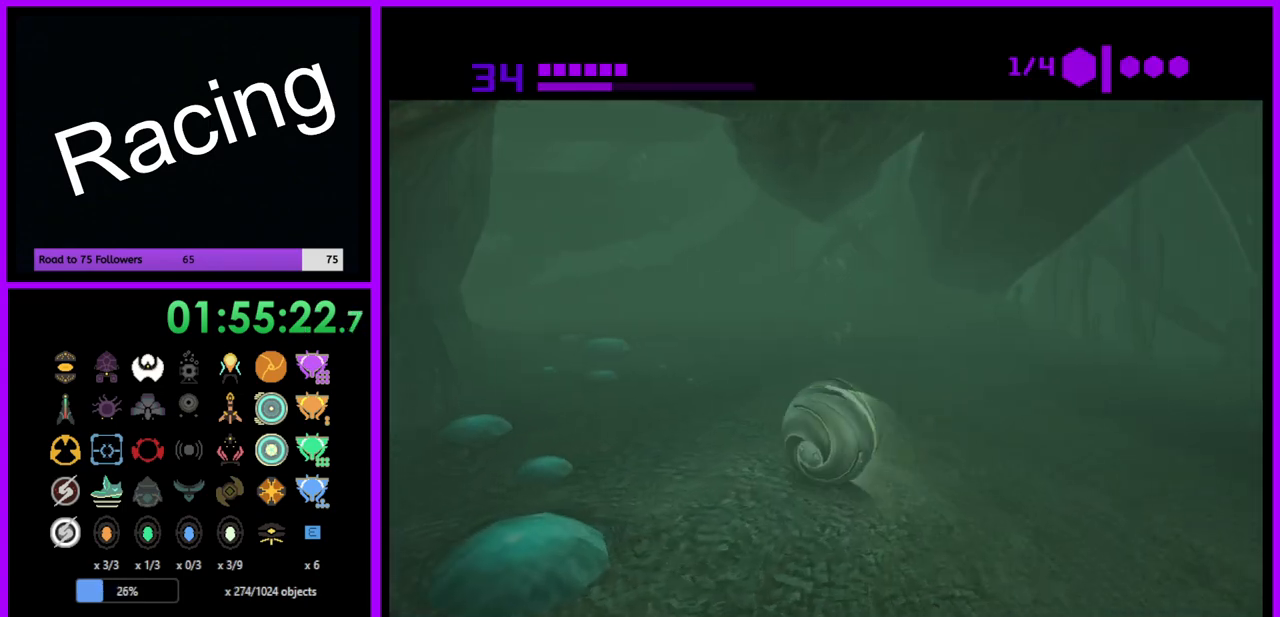
{"buttons": ["B"], "left_stick": "up", "right_stick": "center", "events": [[67, "left_stick", "up"], [250, "B", "up"], [367, "B", "down"]]}
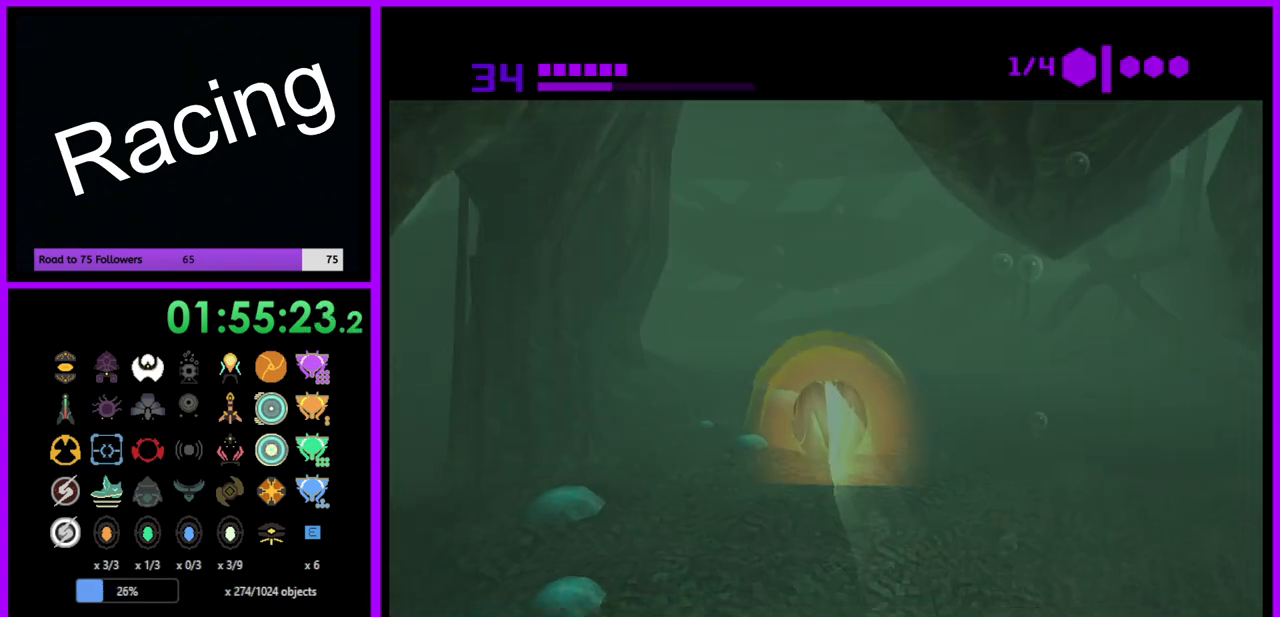
{"buttons": ["B"], "left_stick": "left", "right_stick": "center", "events": [[167, "left_stick", "up-left"], [333, "left_stick", "left"]]}
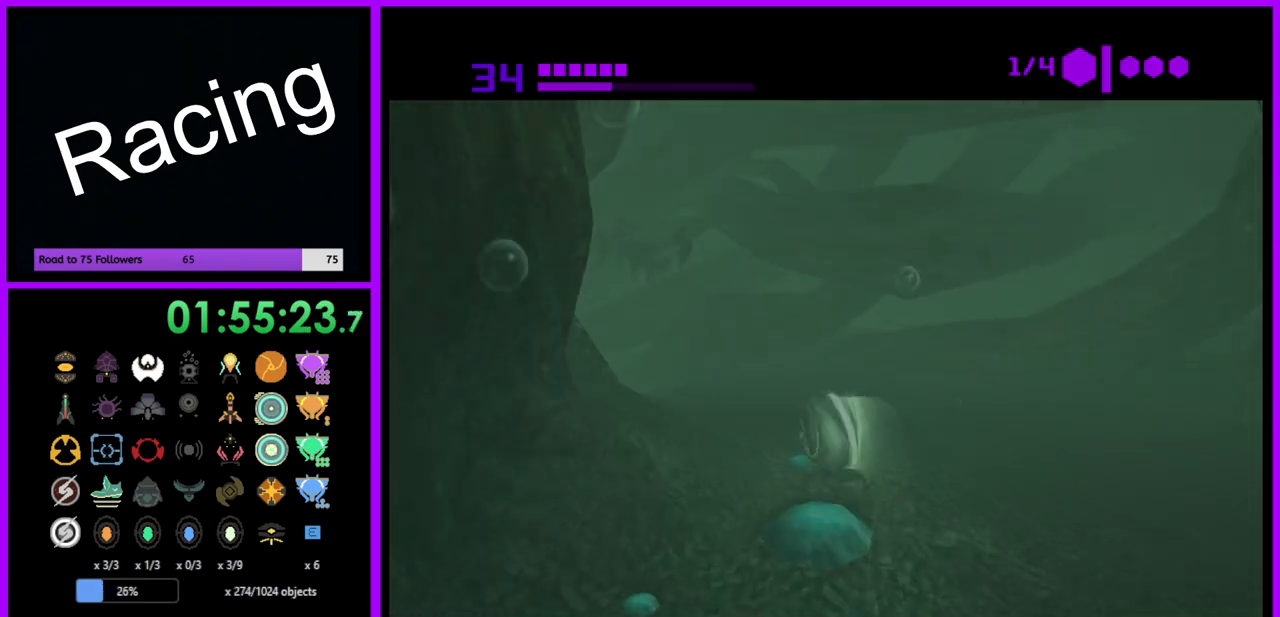
{"buttons": ["B"], "left_stick": "up-left", "right_stick": "center", "events": [[217, "left_stick", "up-left"], [367, "B", "up"], [483, "B", "down"]]}
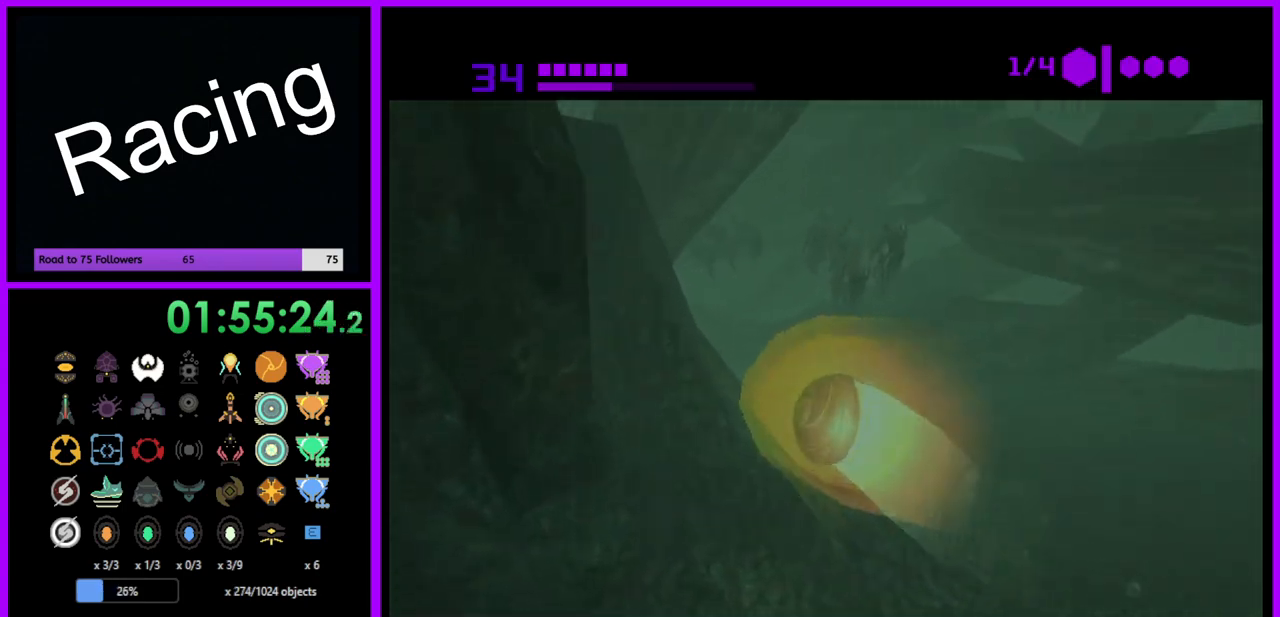
{"buttons": ["B"], "left_stick": "up-left", "right_stick": "center", "events": []}
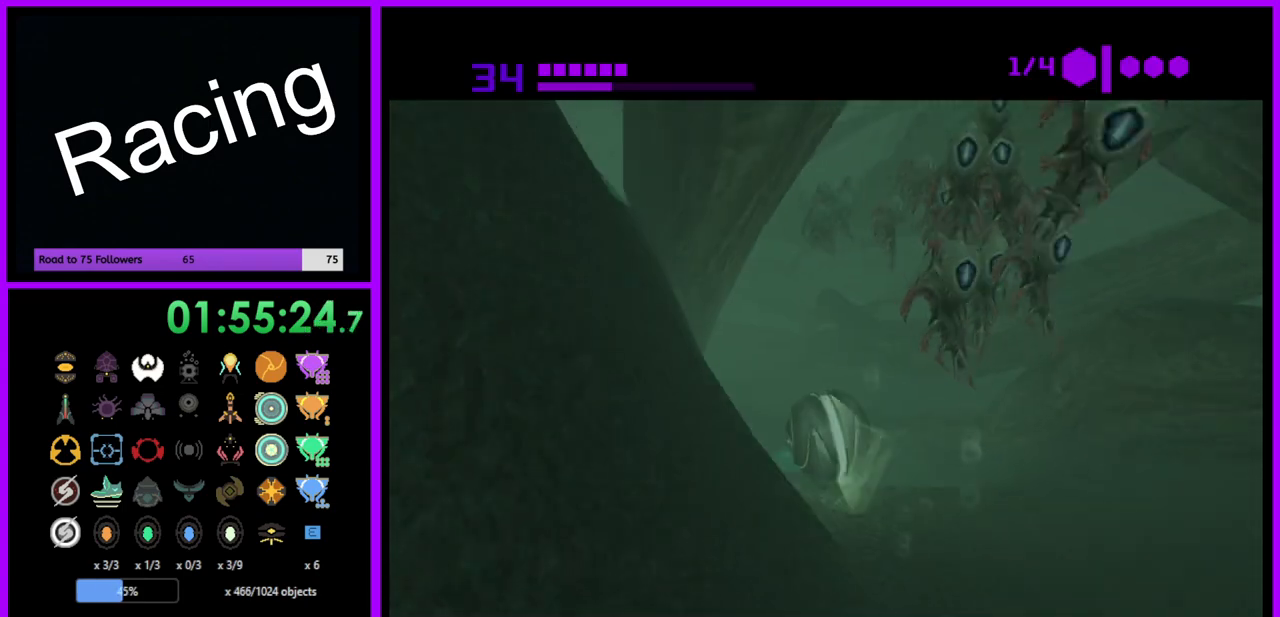
{"buttons": ["B"], "left_stick": "up", "right_stick": "center", "events": [[100, "left_stick", "up"]]}